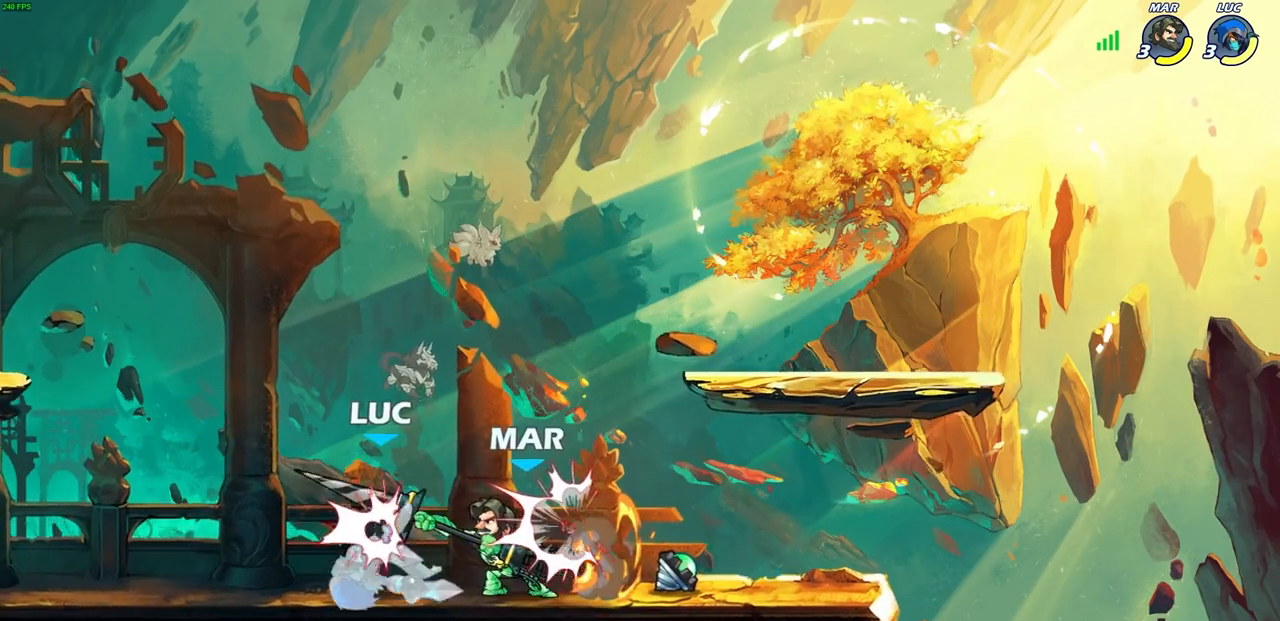
Gameplay with a controller (PlayStation layout); each line is a JSON object with the inputs held at the frame after it. "events" lists button and stick changes between this image and that frame as [ms after this image, input, new state], when the widget could be followed in between.
{"buttons": [], "left_stick": "left", "right_stick": "center", "events": [[83, "left_stick", "center"], [117, "CROSS", "up"], [117, "R2", "up"], [200, "left_stick", "up-right"], [217, "CROSS", "down"], [233, "R2", "down"], [383, "left_stick", "up-left"], [433, "CROSS", "up"], [467, "R2", "up"], [467, "left_stick", "left"]]}
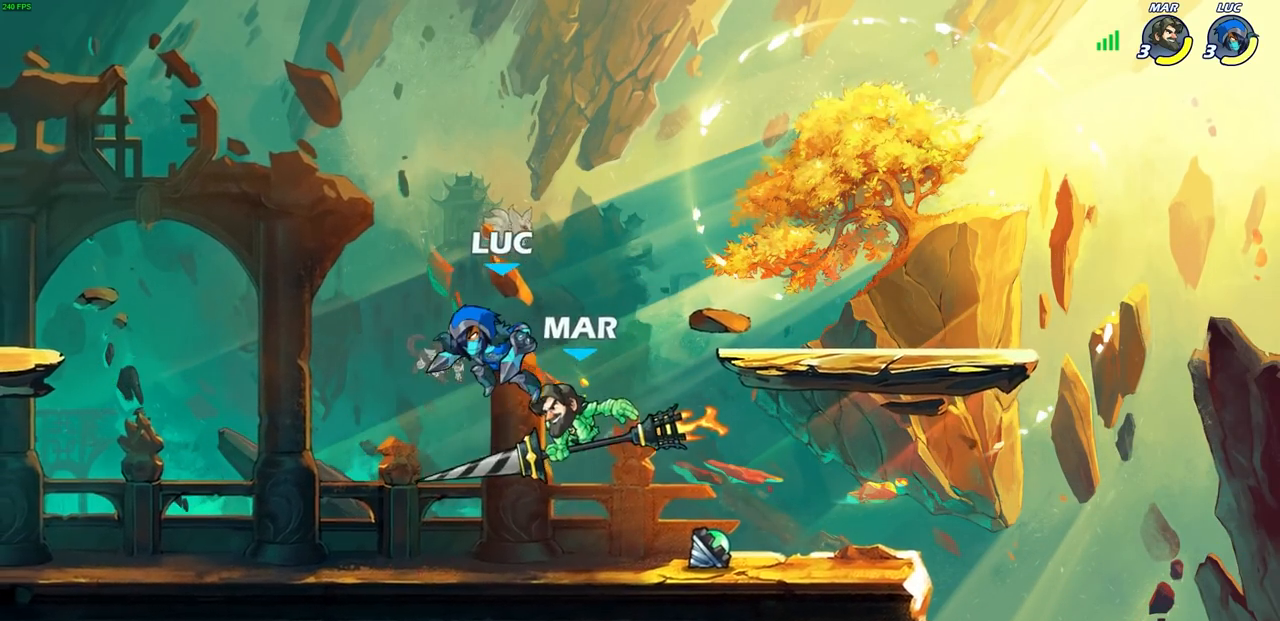
{"buttons": [], "left_stick": "right", "right_stick": "center", "events": [[383, "left_stick", "center"], [450, "left_stick", "right"]]}
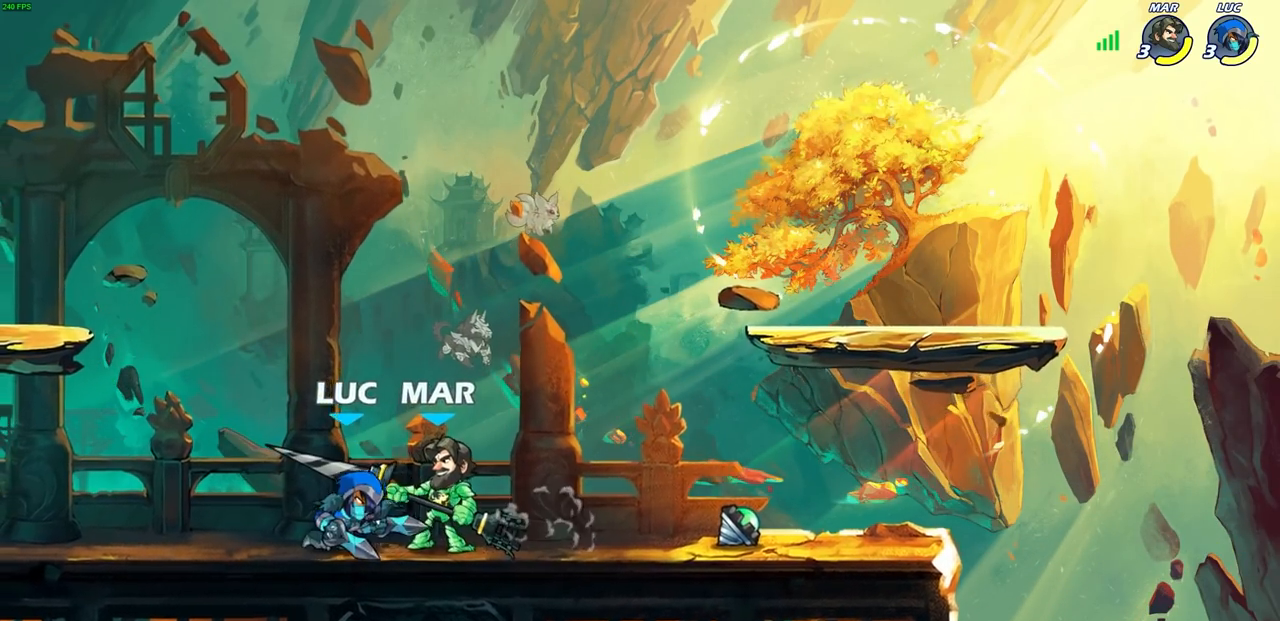
{"buttons": [], "left_stick": "right", "right_stick": "center", "events": [[17, "SQUARE", "down"], [50, "left_stick", "center"], [117, "SQUARE", "up"], [500, "left_stick", "right"]]}
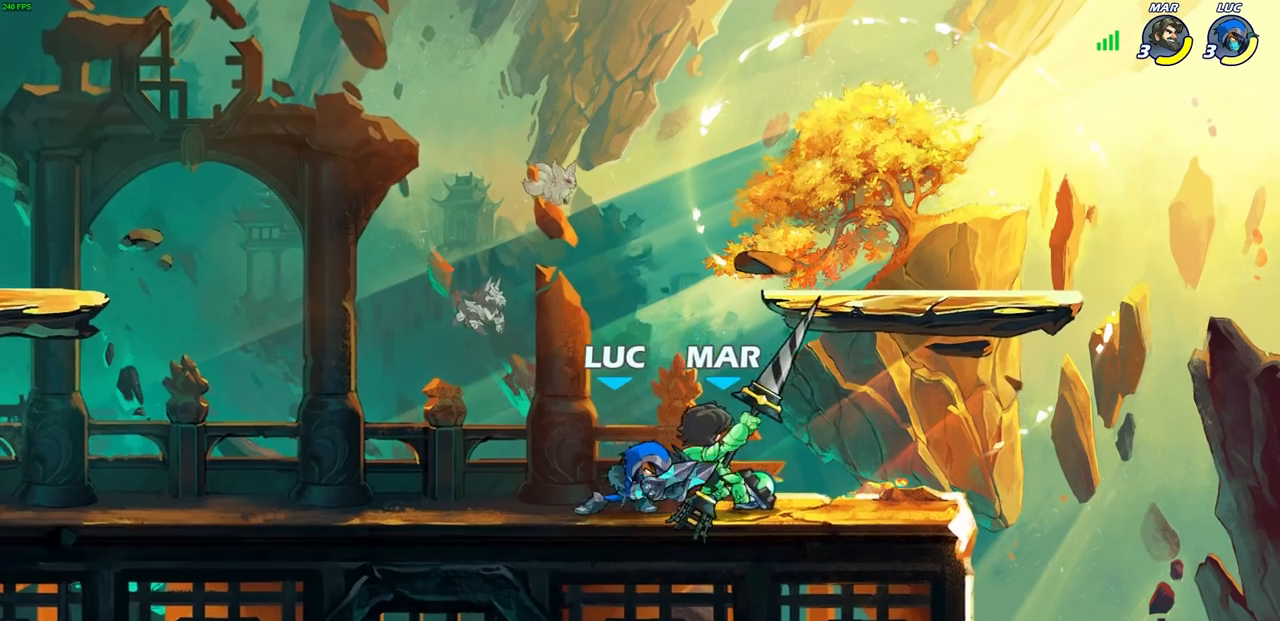
{"buttons": ["CIRCLE"], "left_stick": "left", "right_stick": "center", "events": [[50, "R2", "down"], [50, "left_stick", "down"], [83, "SQUARE", "down"], [167, "SQUARE", "up"], [183, "R2", "up"], [200, "left_stick", "center"], [433, "left_stick", "left"], [500, "CIRCLE", "down"]]}
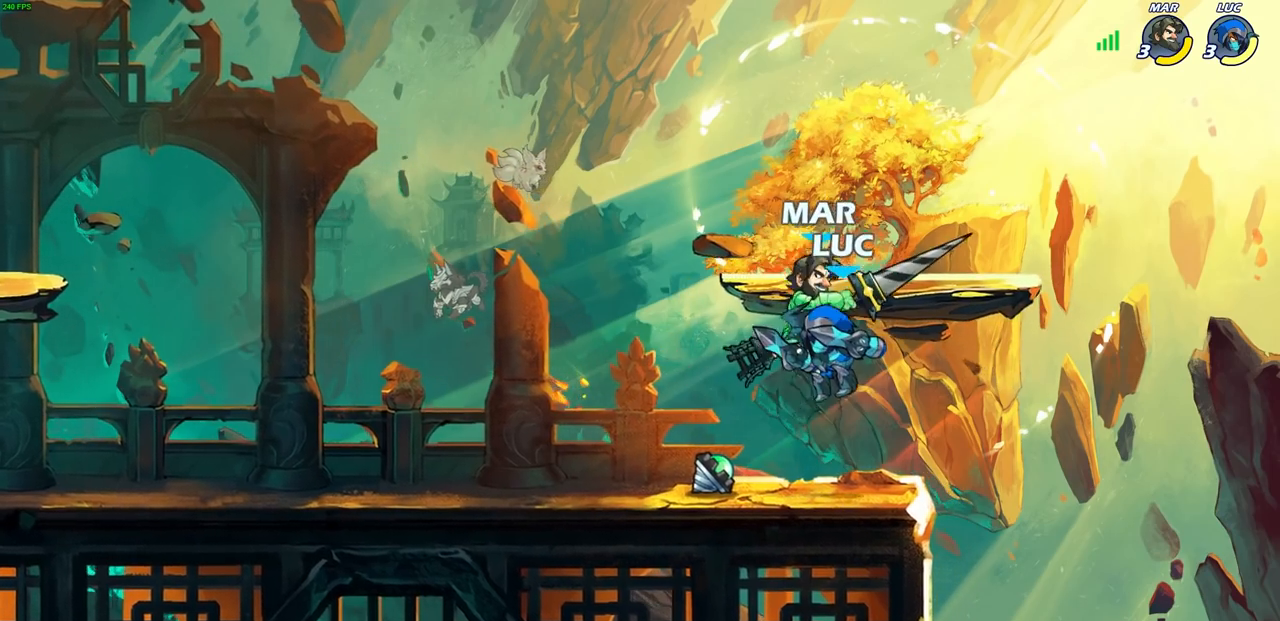
{"buttons": [], "left_stick": "up-left", "right_stick": "center", "events": [[33, "left_stick", "center"], [83, "CIRCLE", "up"], [417, "left_stick", "up-left"]]}
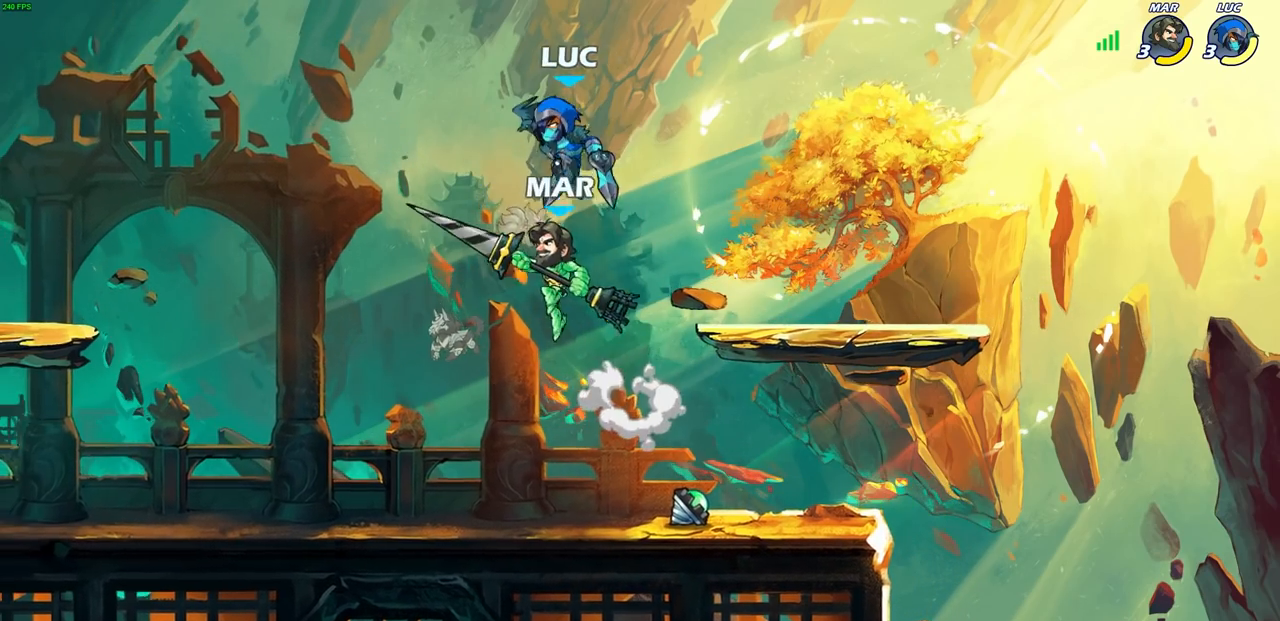
{"buttons": [], "left_stick": "up-right", "right_stick": "center", "events": [[100, "left_stick", "down-left"], [383, "left_stick", "down-right"], [500, "left_stick", "up-right"]]}
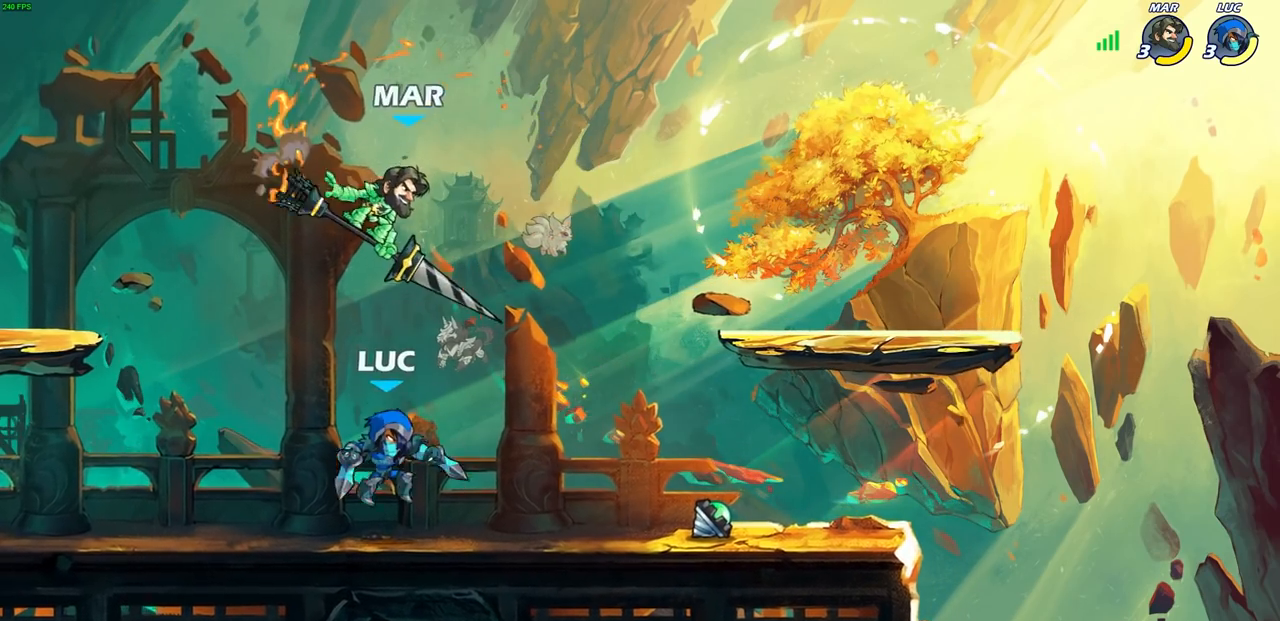
{"buttons": [], "left_stick": "center", "right_stick": "center", "events": [[67, "left_stick", "up-left"], [100, "CROSS", "down"], [133, "SQUARE", "down"], [200, "CROSS", "up"], [200, "SQUARE", "up"], [250, "left_stick", "center"]]}
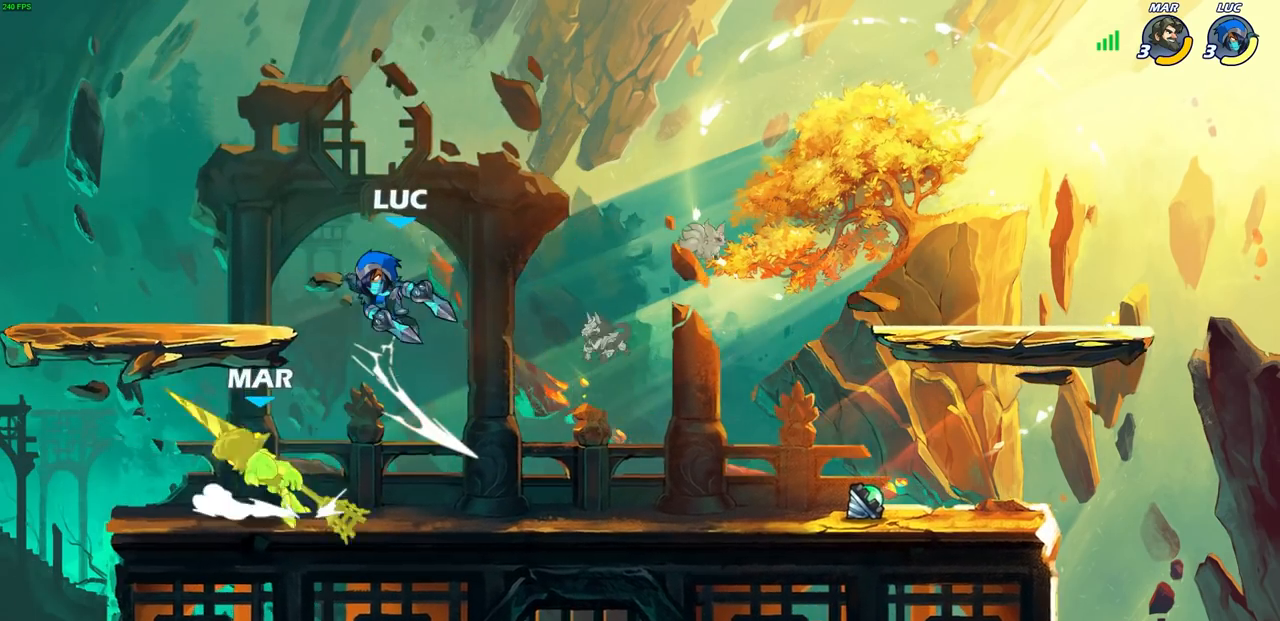
{"buttons": [], "left_stick": "center", "right_stick": "center", "events": [[150, "left_stick", "left"], [217, "left_stick", "down-left"], [250, "SQUARE", "down"], [350, "SQUARE", "up"], [367, "left_stick", "center"]]}
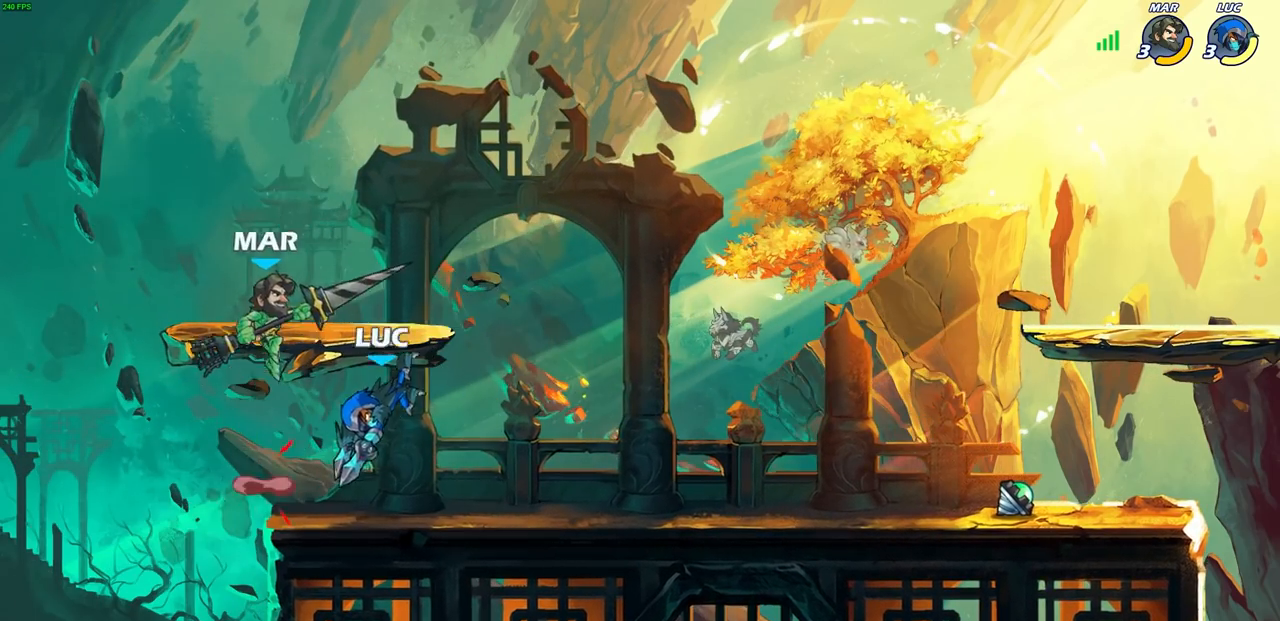
{"buttons": [], "left_stick": "center", "right_stick": "center", "events": [[267, "left_stick", "right"], [367, "left_stick", "down"], [383, "SQUARE", "down"], [467, "SQUARE", "up"], [467, "left_stick", "center"]]}
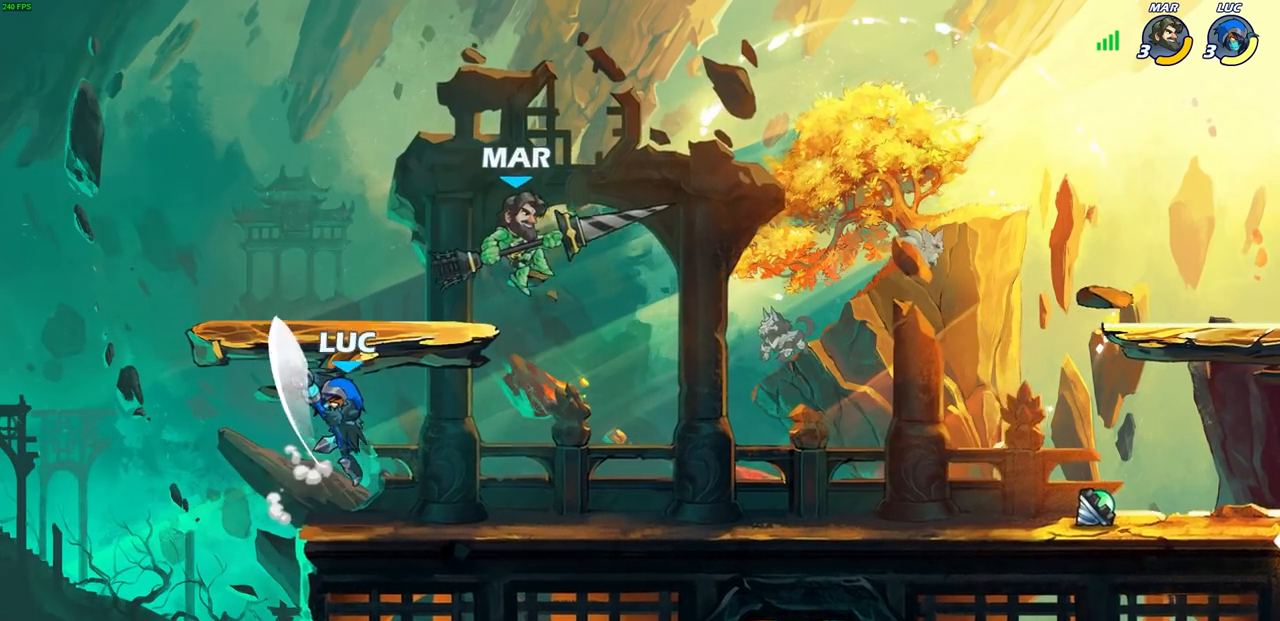
{"buttons": ["CROSS"], "left_stick": "up-right", "right_stick": "center", "events": [[333, "left_stick", "right"], [450, "CROSS", "down"], [500, "left_stick", "up-right"]]}
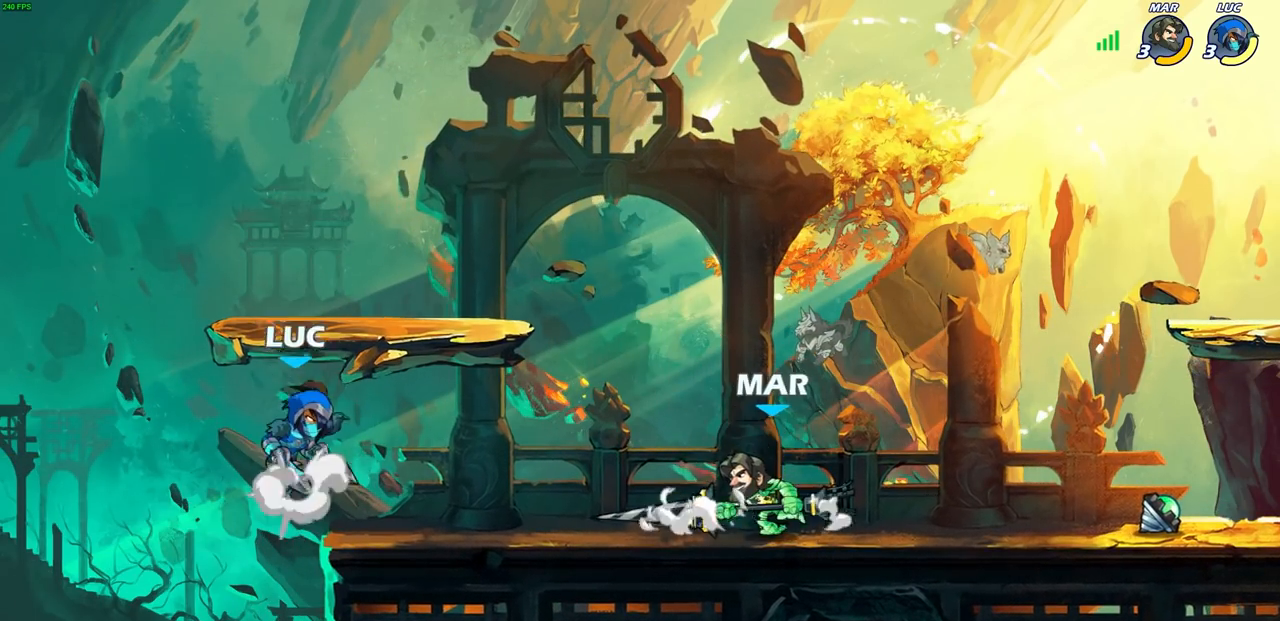
{"buttons": [], "left_stick": "down-left", "right_stick": "center", "events": [[100, "CROSS", "up"], [150, "CROSS", "down"], [267, "left_stick", "up-left"], [283, "CROSS", "up"], [417, "left_stick", "down-left"]]}
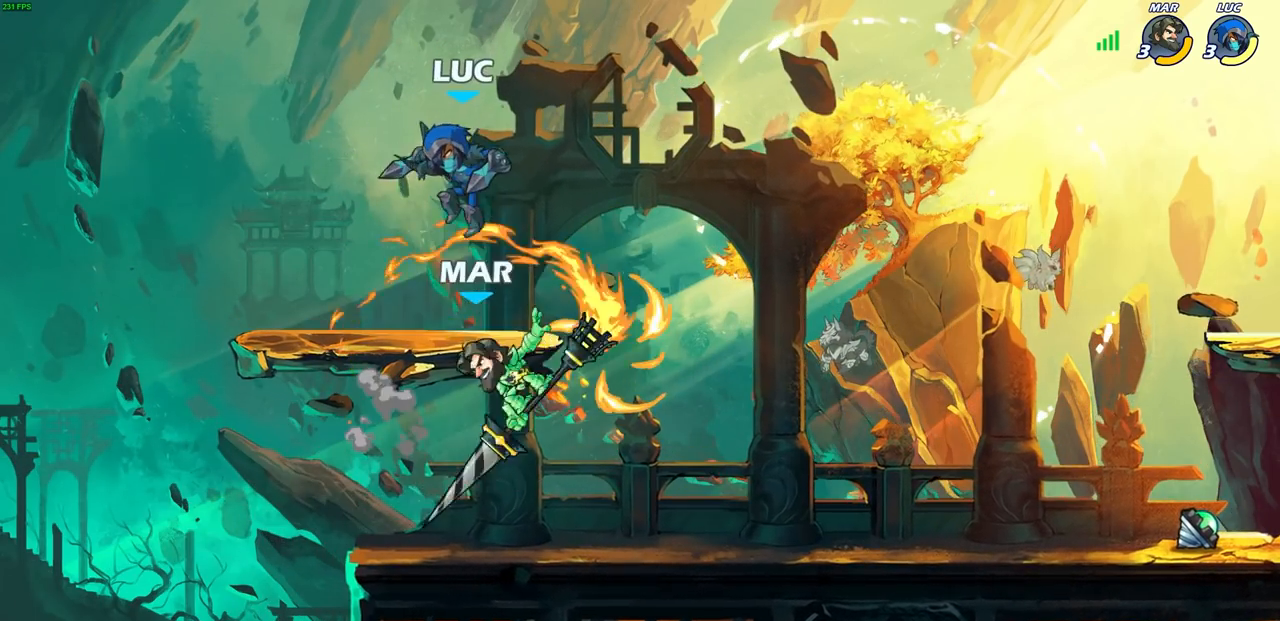
{"buttons": ["SQUARE"], "left_stick": "center", "right_stick": "center", "events": [[33, "left_stick", "down"], [267, "left_stick", "center"], [317, "DPAD_UP", "down"], [433, "SQUARE", "down"], [450, "DPAD_UP", "up"]]}
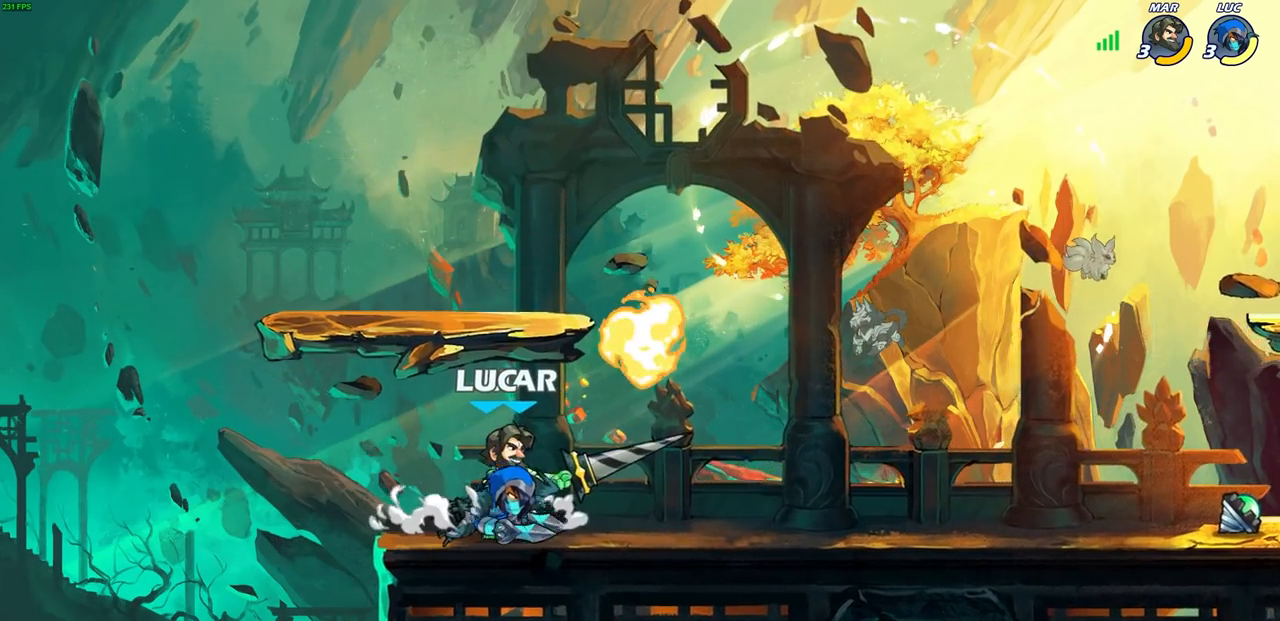
{"buttons": [], "left_stick": "center", "right_stick": "center", "events": [[50, "SQUARE", "up"], [133, "SQUARE", "down"], [217, "SQUARE", "up"], [300, "SQUARE", "down"], [400, "SQUARE", "up"]]}
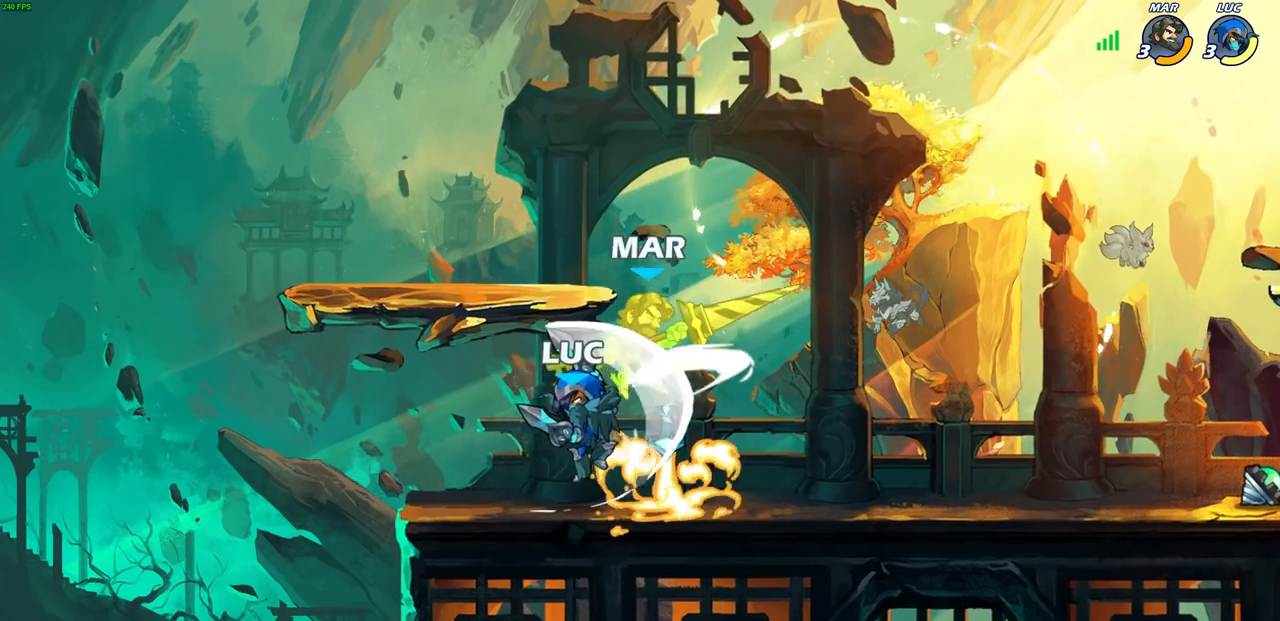
{"buttons": [], "left_stick": "center", "right_stick": "center", "events": [[133, "CIRCLE", "down"], [200, "CIRCLE", "up"]]}
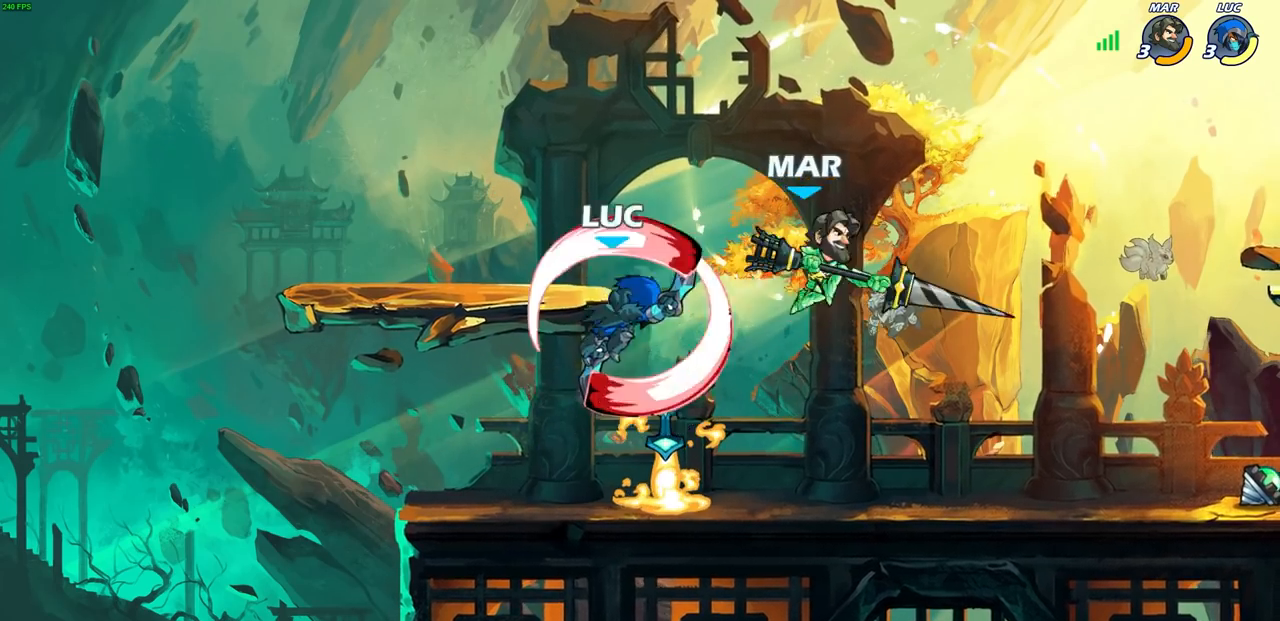
{"buttons": [], "left_stick": "left", "right_stick": "center", "events": [[400, "left_stick", "left"]]}
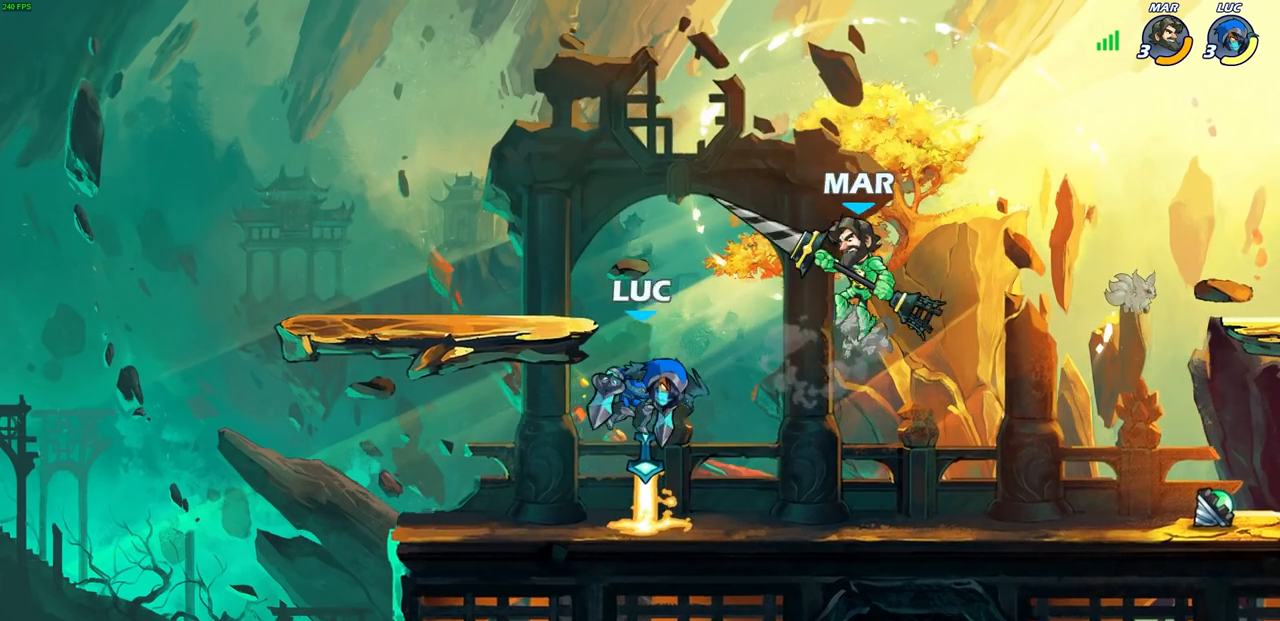
{"buttons": [], "left_stick": "down", "right_stick": "center", "events": [[83, "CROSS", "down"], [133, "left_stick", "up-left"], [150, "R2", "down"], [317, "CROSS", "up"], [317, "left_stick", "up-right"], [367, "R2", "up"], [433, "left_stick", "down"]]}
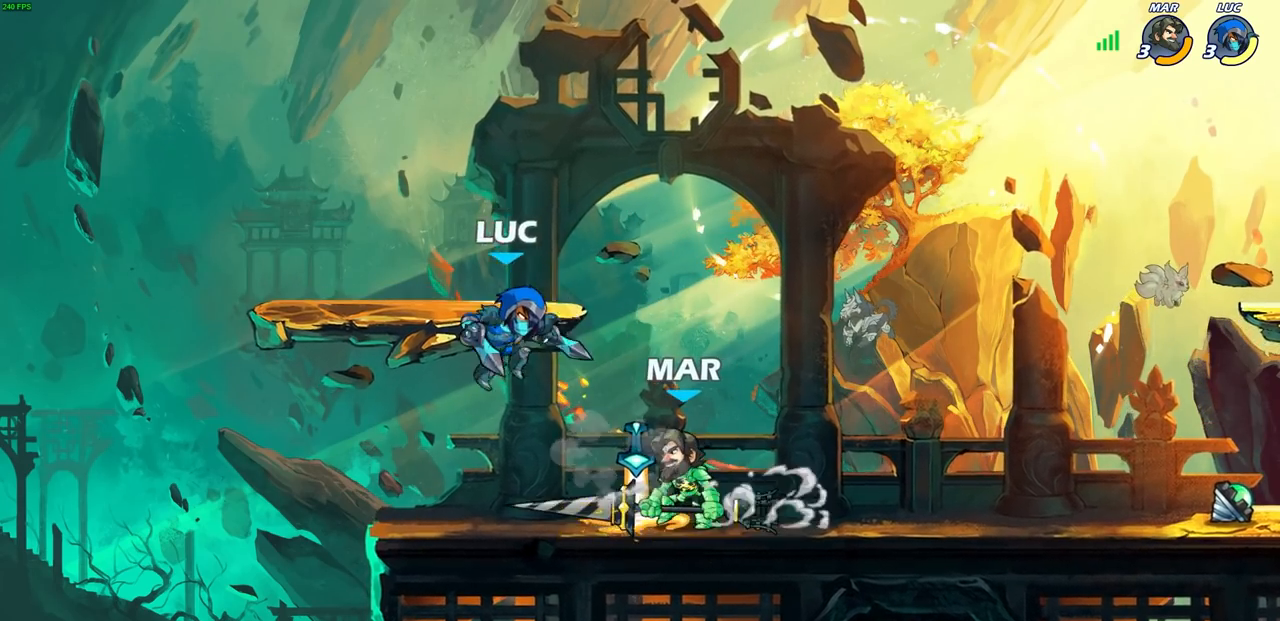
{"buttons": [], "left_stick": "right", "right_stick": "center", "events": [[83, "left_stick", "right"], [300, "R2", "down"], [450, "R2", "up"]]}
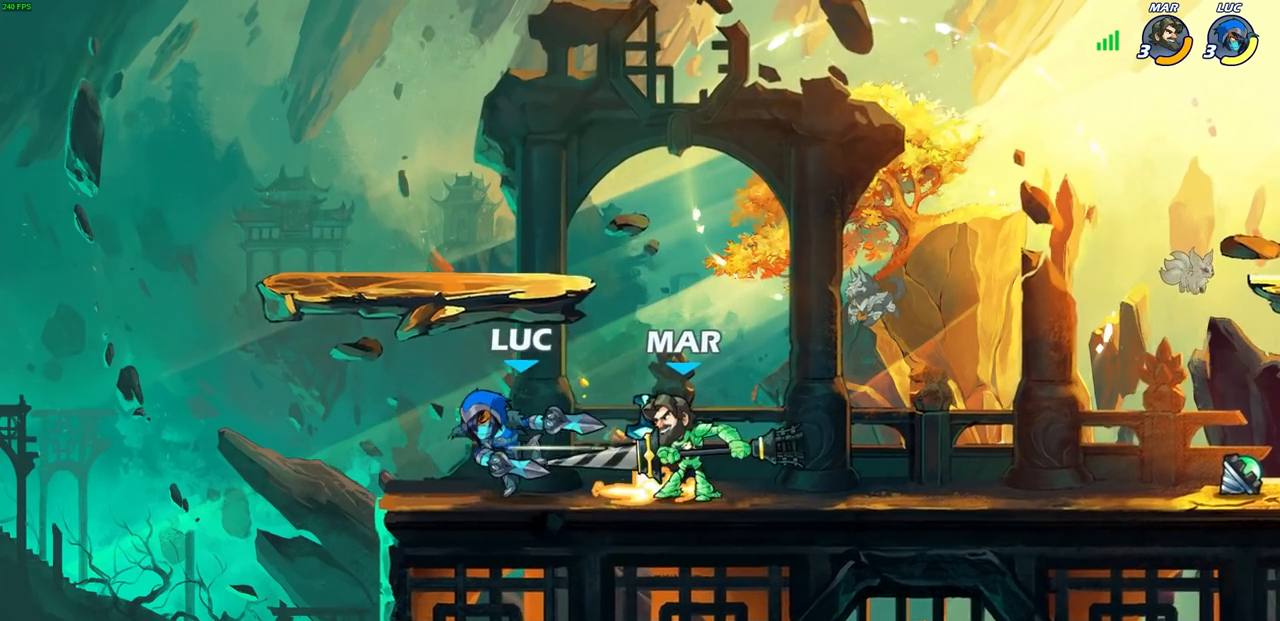
{"buttons": [], "left_stick": "center", "right_stick": "center", "events": [[100, "left_stick", "center"]]}
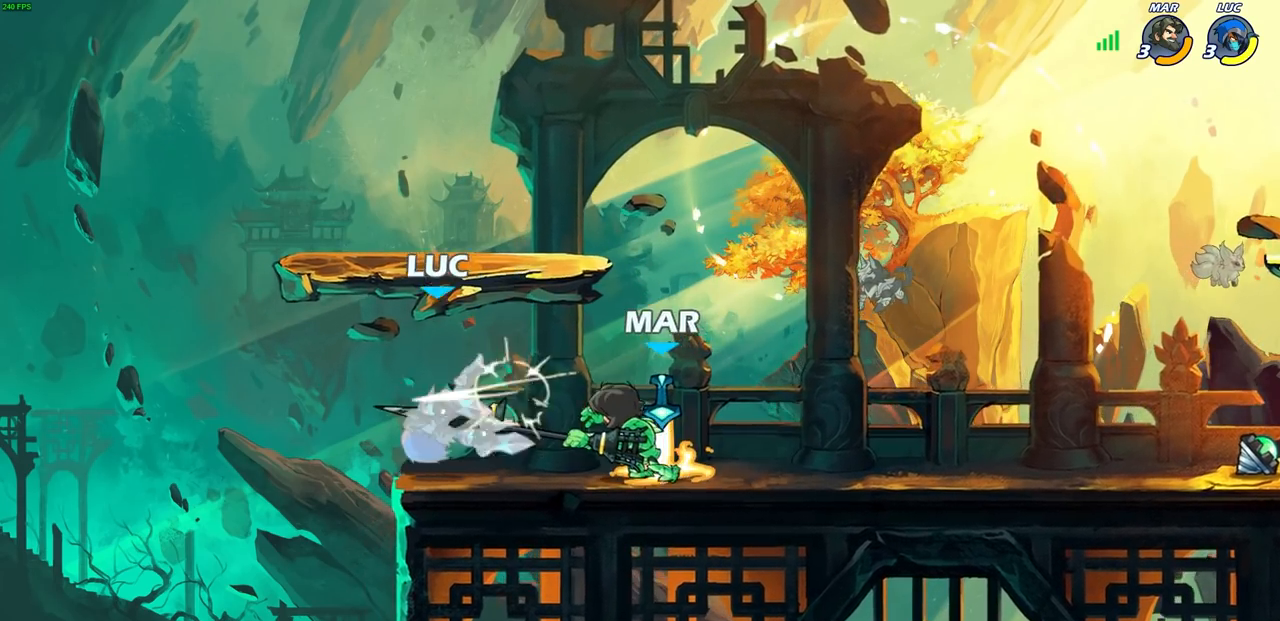
{"buttons": [], "left_stick": "down-left", "right_stick": "center", "events": [[200, "left_stick", "left"], [283, "left_stick", "down-left"]]}
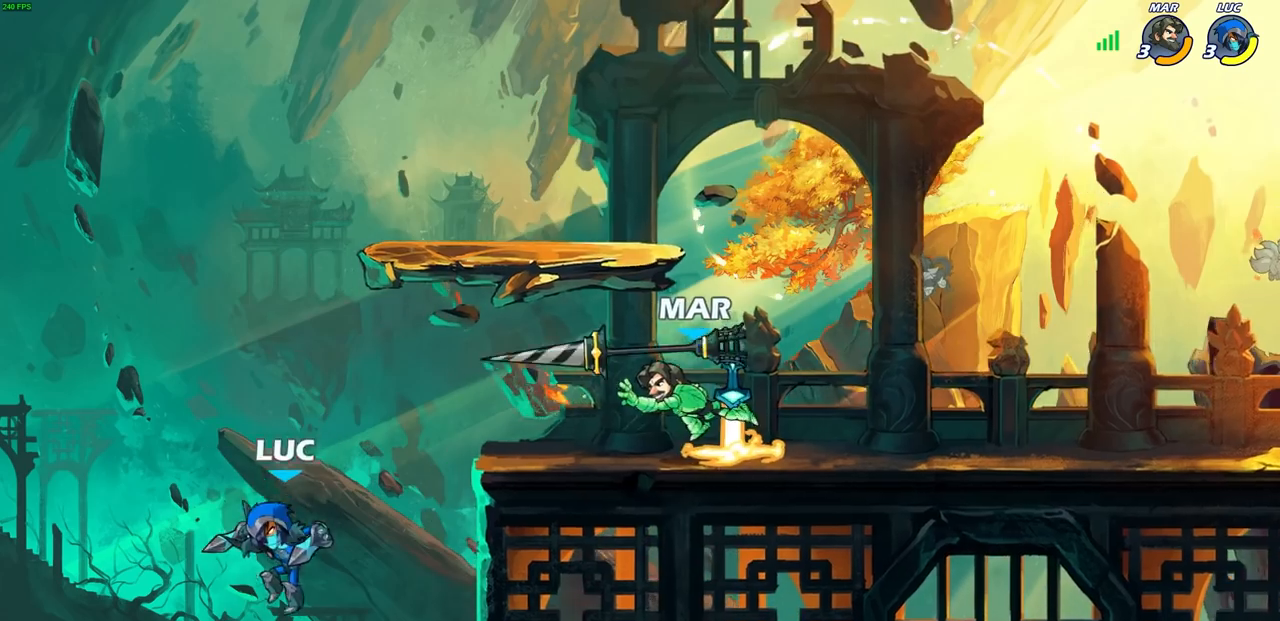
{"buttons": [], "left_stick": "right", "right_stick": "center", "events": [[33, "left_stick", "down-right"], [117, "left_stick", "right"], [267, "CROSS", "down"], [400, "CROSS", "up"]]}
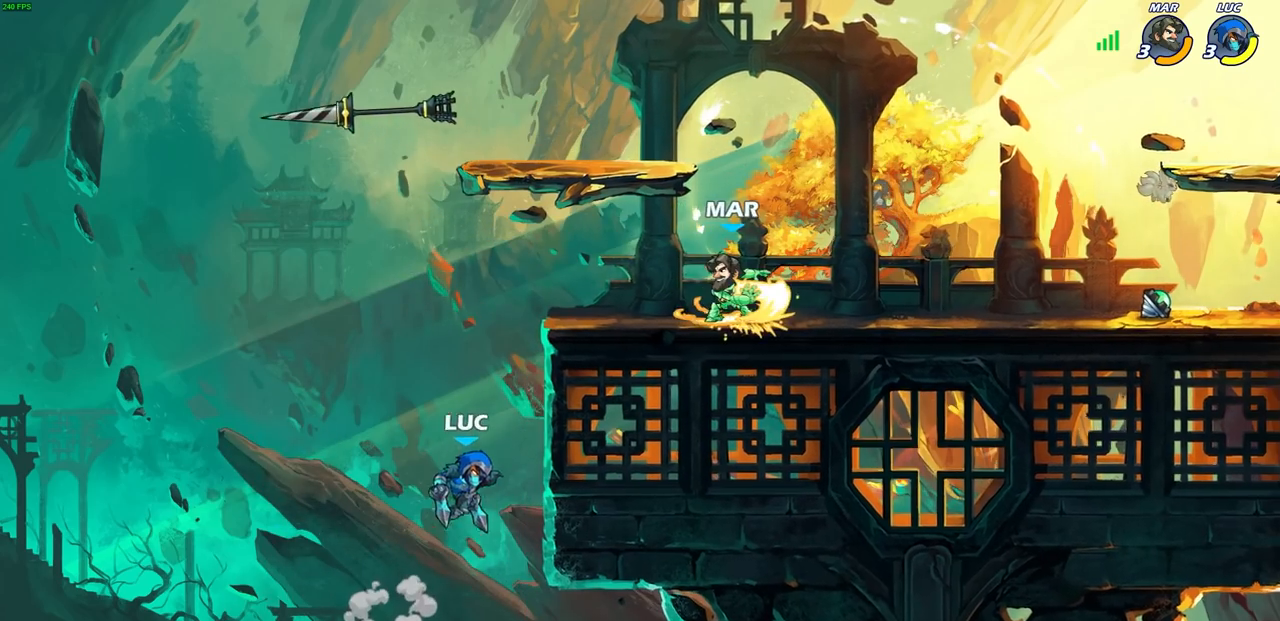
{"buttons": [], "left_stick": "center", "right_stick": "center", "events": [[200, "CROSS", "down"], [250, "CIRCLE", "down"], [283, "CROSS", "up"], [350, "CIRCLE", "up"], [367, "left_stick", "center"]]}
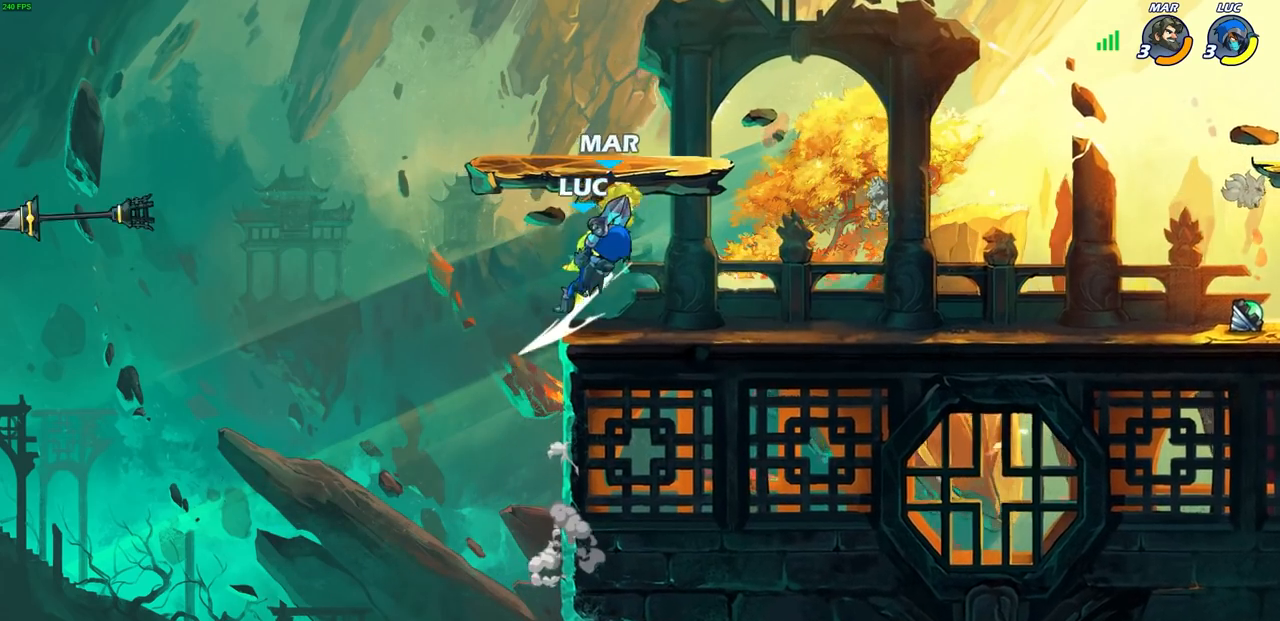
{"buttons": [], "left_stick": "down-right", "right_stick": "center", "events": [[267, "left_stick", "right"], [317, "left_stick", "down-right"]]}
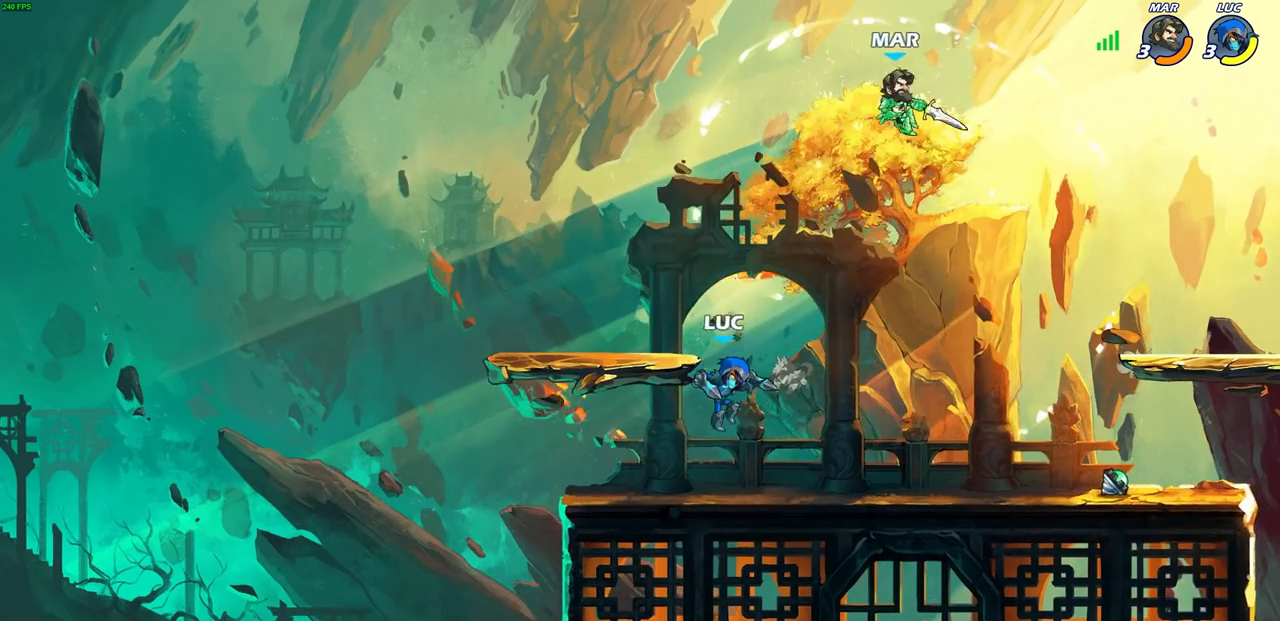
{"buttons": [], "left_stick": "center", "right_stick": "center", "events": [[167, "left_stick", "right"], [350, "left_stick", "center"]]}
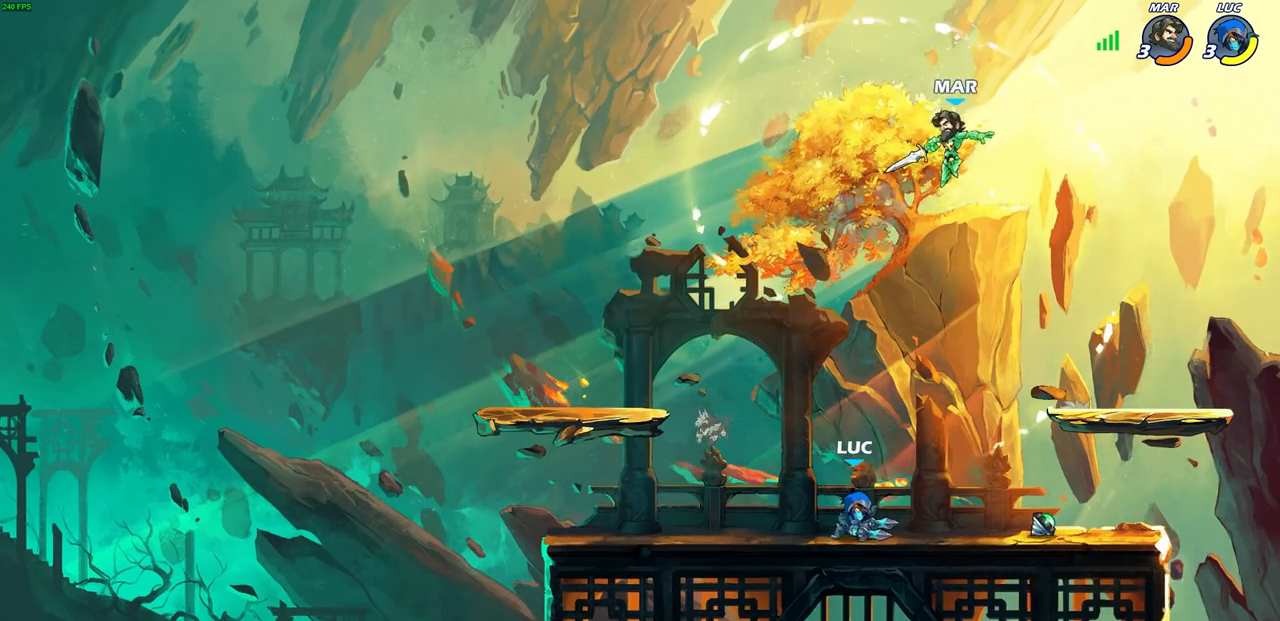
{"buttons": [], "left_stick": "center", "right_stick": "center", "events": [[67, "CROSS", "down"], [67, "left_stick", "right"], [117, "CIRCLE", "down"], [133, "CROSS", "up"], [217, "CIRCLE", "up"], [217, "left_stick", "center"]]}
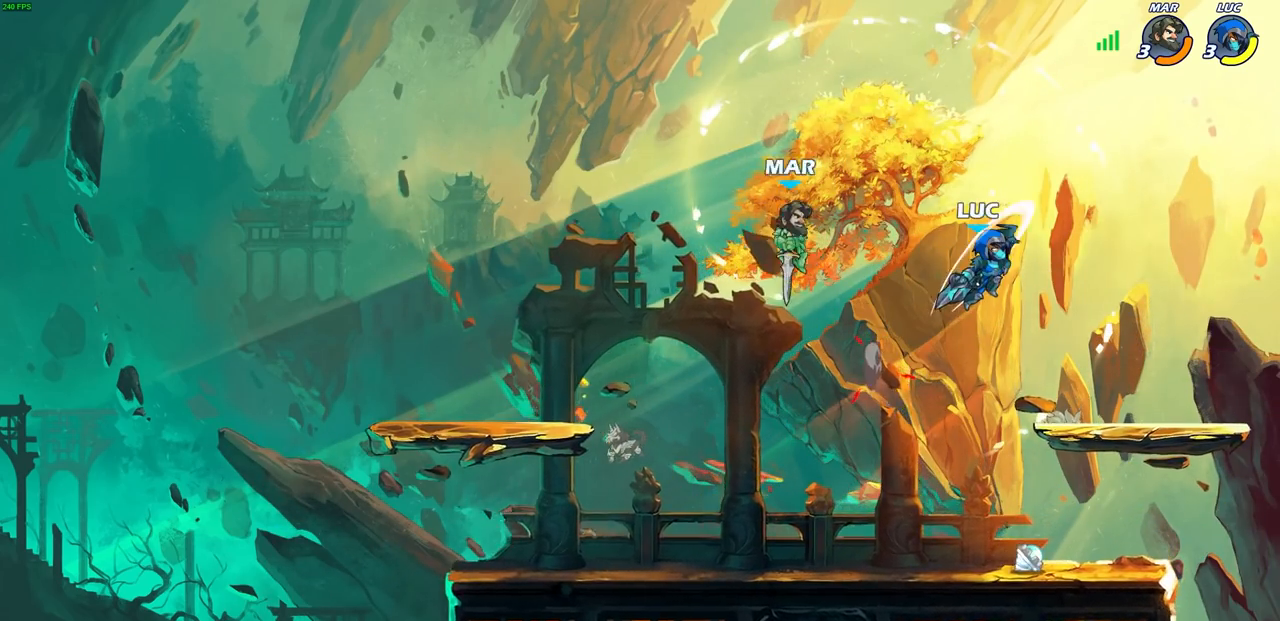
{"buttons": [], "left_stick": "down-right", "right_stick": "center", "events": [[133, "left_stick", "right"], [233, "left_stick", "down-right"]]}
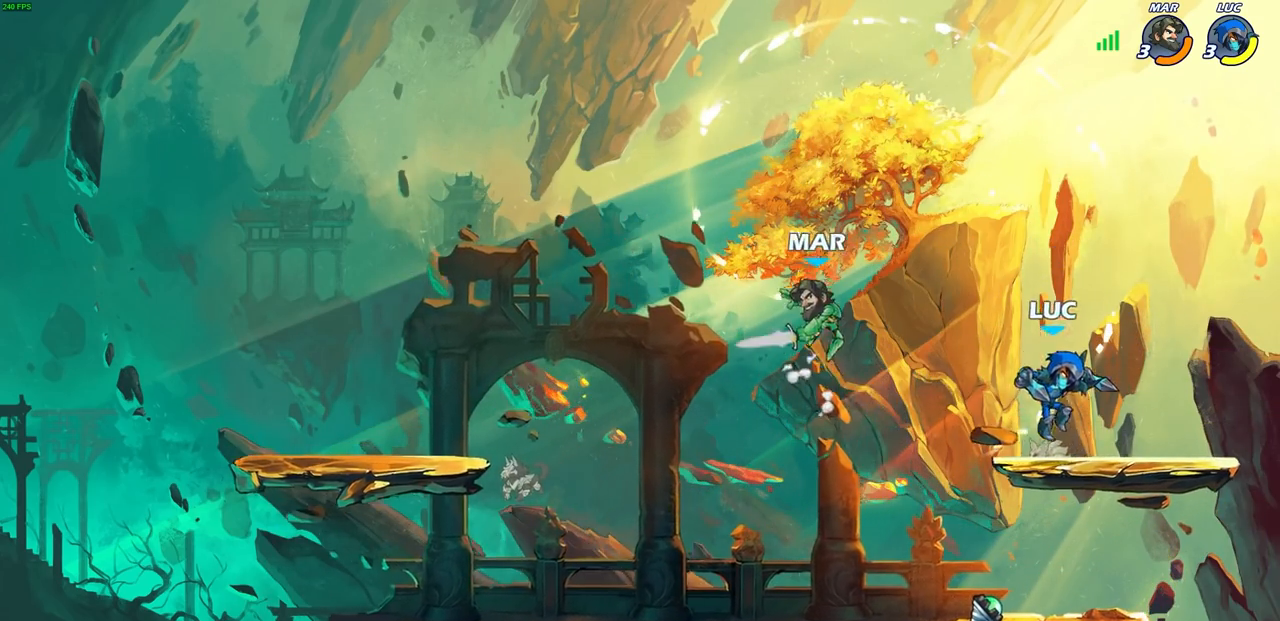
{"buttons": [], "left_stick": "down-left", "right_stick": "center", "events": [[283, "left_stick", "right"], [450, "left_stick", "down-left"]]}